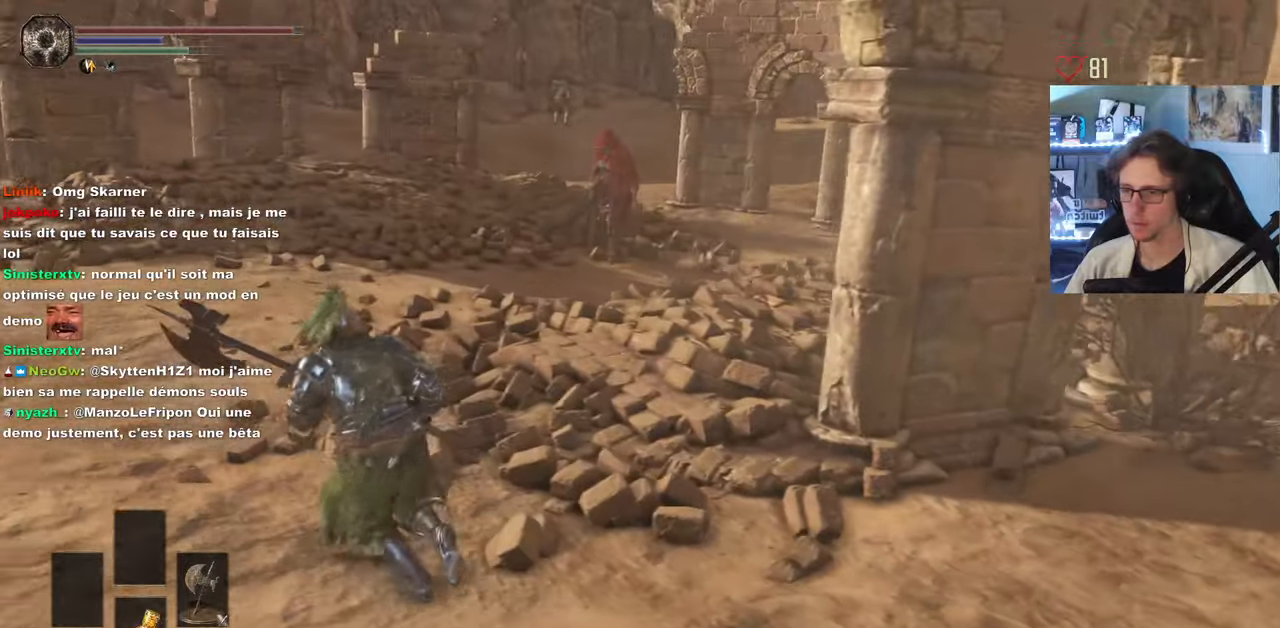
Gameplay with keyboard and mouse; each line is a JSON object with the keys and mouse buttons held at the frame after it. "events" lists presses ("down") and releases ("up") of "0", "1", "2", "3", "4", "a", "alt", "ctrl", "d", "down", "e", "f", "g", "left", "q", "r", "return", "right", "s", "shift", "space", "tab", "up", "z", "mouse_left", "mouse_wheel", "mouse_right", "mouse_mb4" and "mouse_mb5" between this image and that frame as [ms after this image, input, new state], when the widget could be followed in between. "mouse_left", "mouse_wheel", "mouse_right", "mouse_mb4", "mouse_mb5" = the "left", "wheel", "right", "mb4", "mb5" buttons of the "mouse" list. No other keys are recorded. "wheel" means that the mouse wheel is clicked or scrolled. Not read: mouse_move.
{"keys": ["q"], "mouse": [], "events": [[133, "mouse_wheel", "down"], [283, "mouse_wheel", "up"], [417, "z", "up"]]}
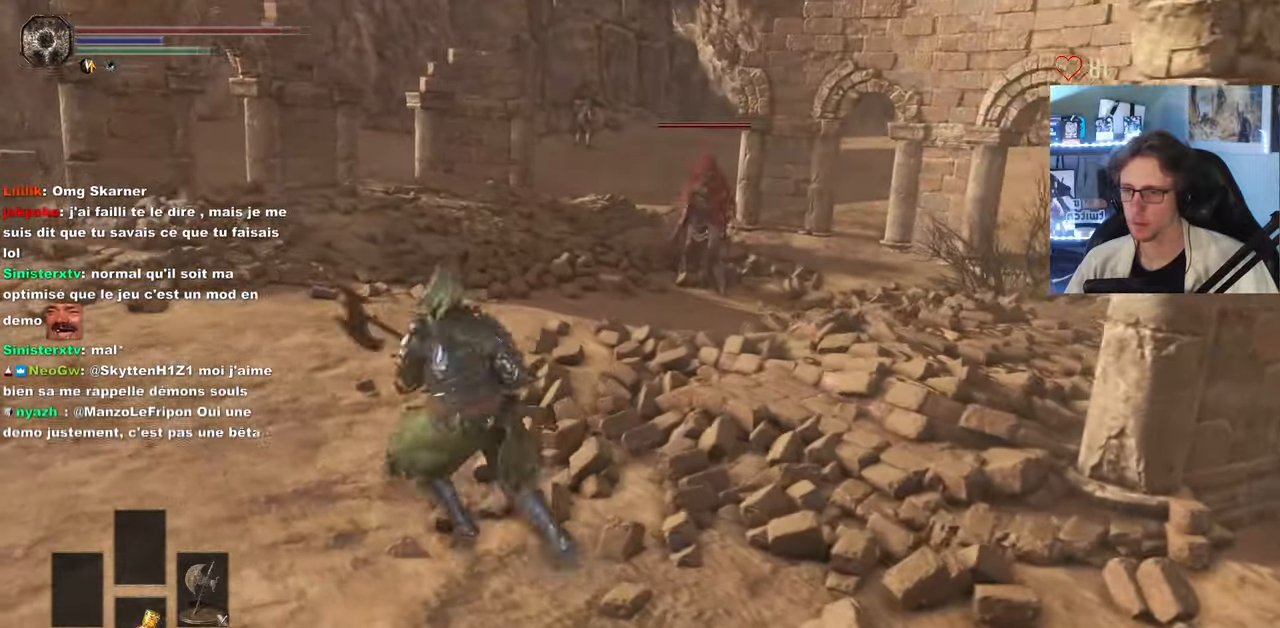
{"keys": ["q", "s"], "mouse": [], "events": [[200, "mouse_wheel", "down"], [300, "mouse_wheel", "up"], [333, "s", "down"]]}
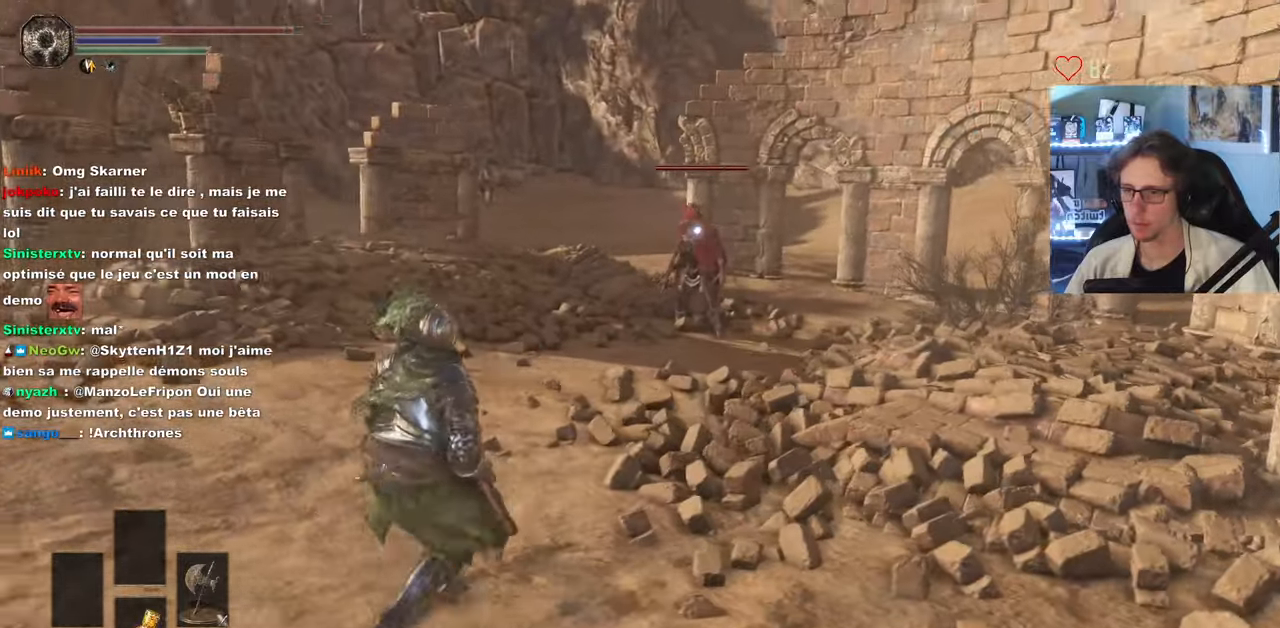
{"keys": ["space", "z"], "mouse": [], "events": [[167, "space", "down"], [300, "s", "up"], [450, "z", "down"], [500, "q", "up"]]}
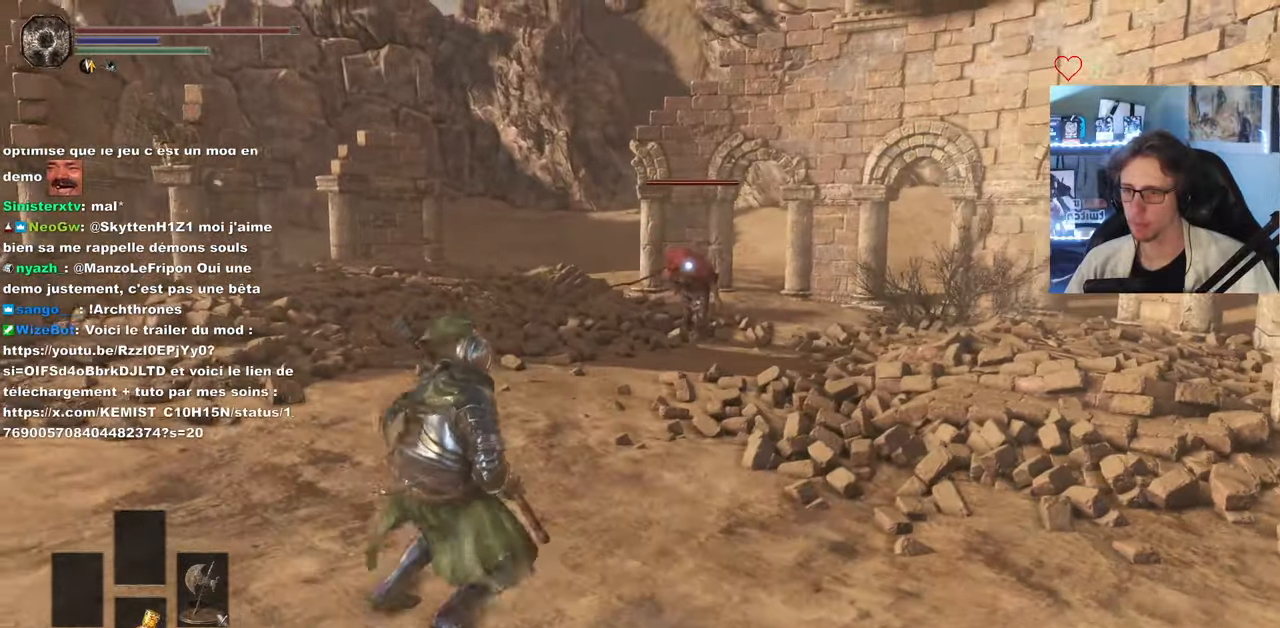
{"keys": ["space", "z"], "mouse": [], "events": [[283, "mouse_left", "down"], [417, "mouse_left", "up"]]}
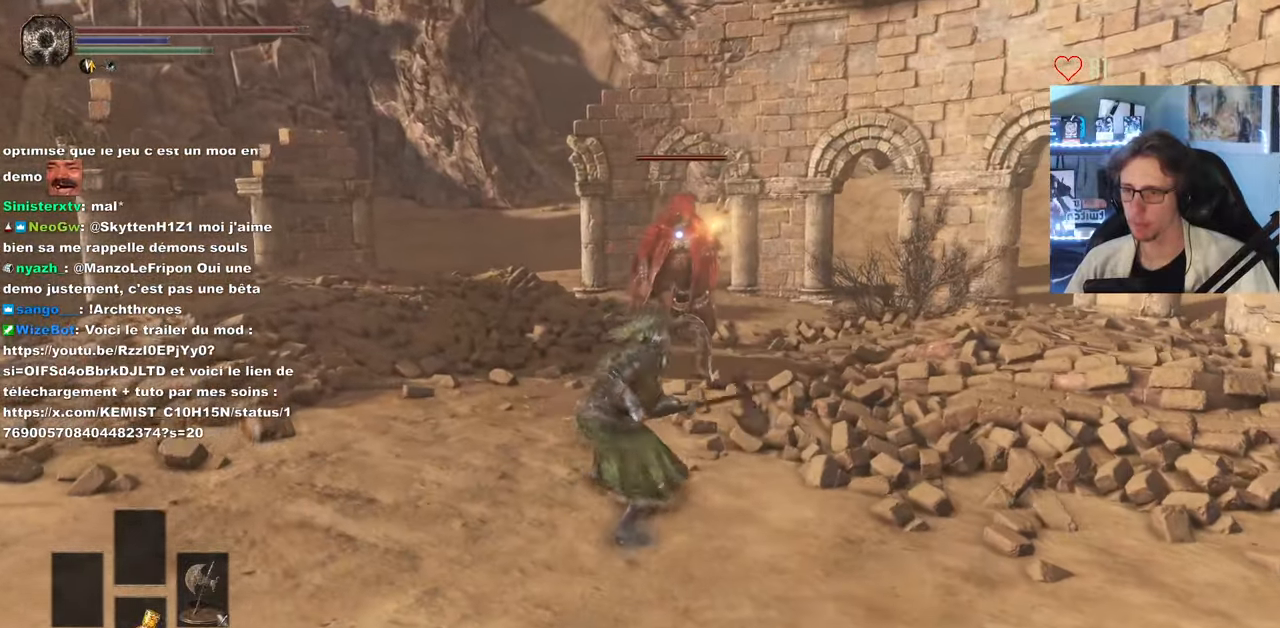
{"keys": ["z"], "mouse": [], "events": [[483, "space", "up"]]}
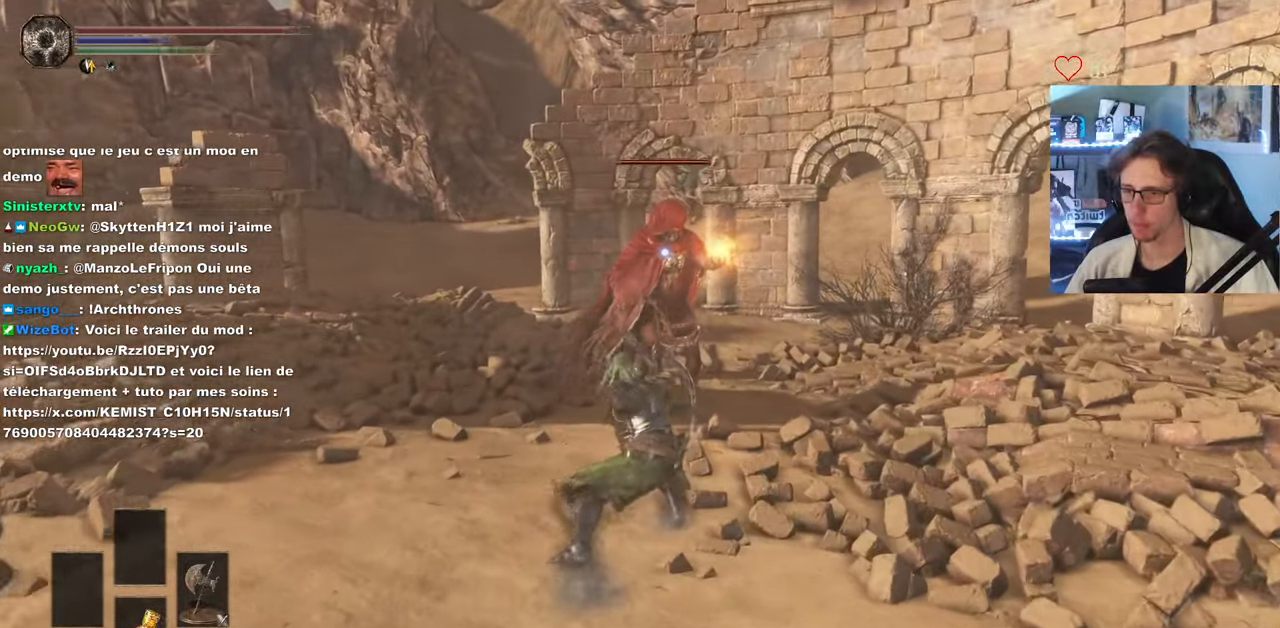
{"keys": ["z"], "mouse": [], "events": [[117, "mouse_left", "down"], [217, "mouse_left", "up"], [267, "mouse_left", "down"], [400, "mouse_left", "up"]]}
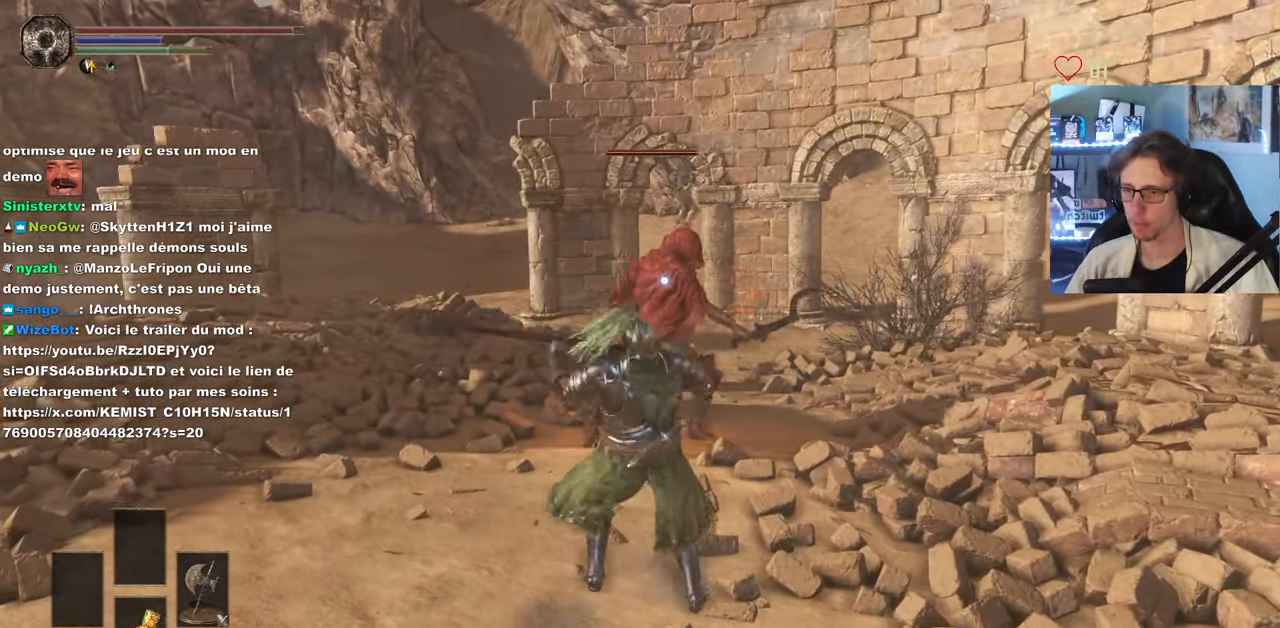
{"keys": ["z"], "mouse": ["left"], "events": [[283, "mouse_left", "down"], [367, "mouse_left", "up"], [467, "mouse_left", "down"]]}
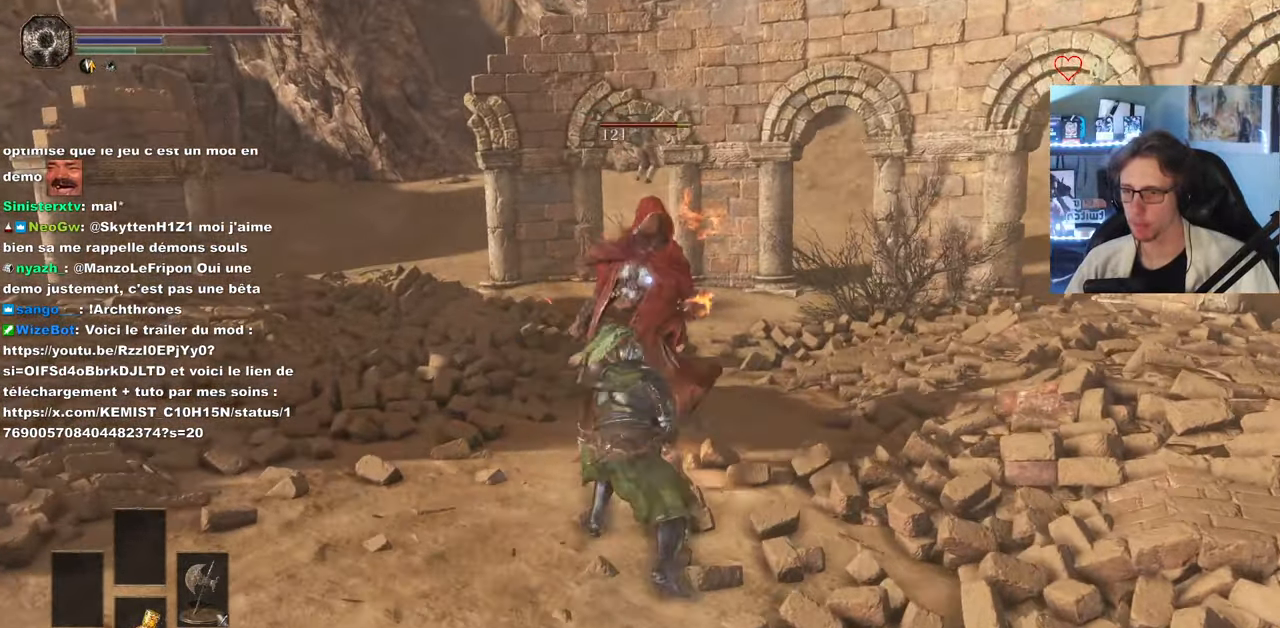
{"keys": ["z"], "mouse": [], "events": [[100, "mouse_left", "up"], [150, "mouse_left", "down"], [300, "mouse_left", "up"]]}
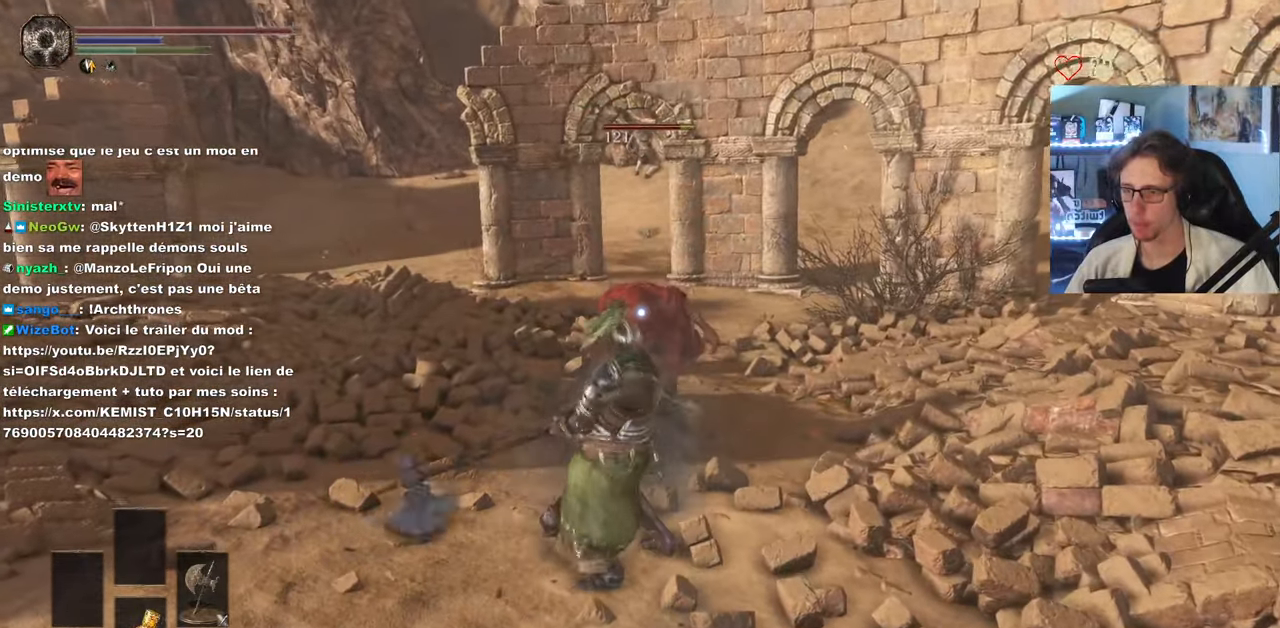
{"keys": ["z"], "mouse": [], "events": []}
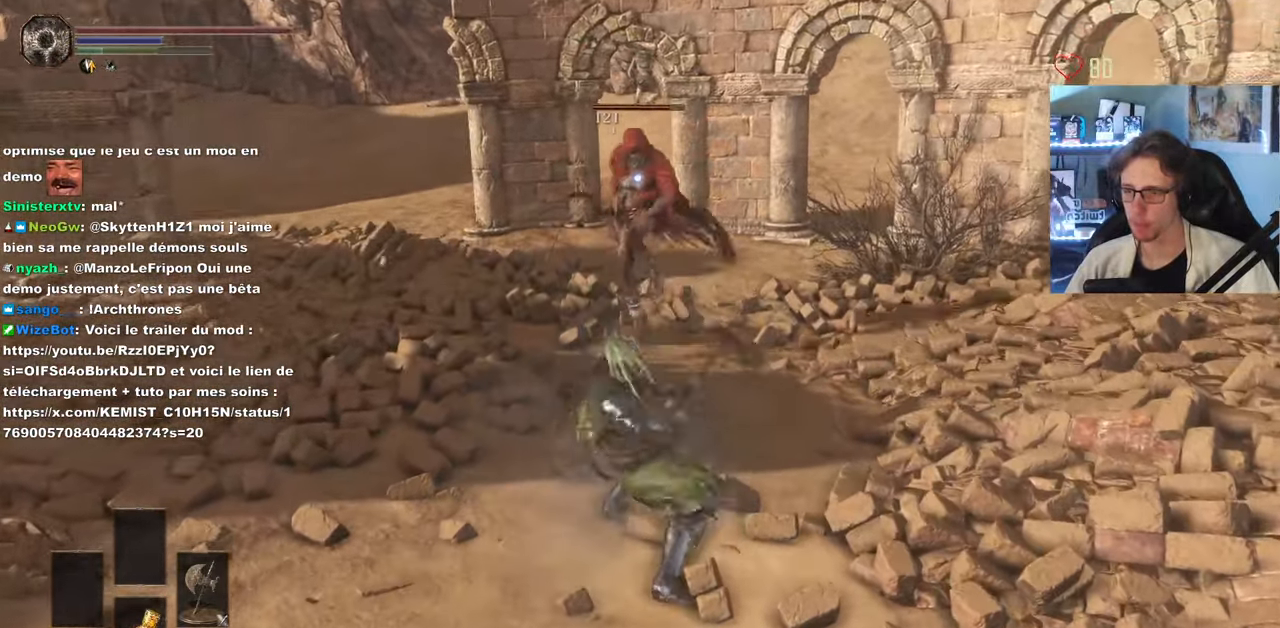
{"keys": ["s"], "mouse": [], "events": [[134, "z", "up"], [284, "s", "down"]]}
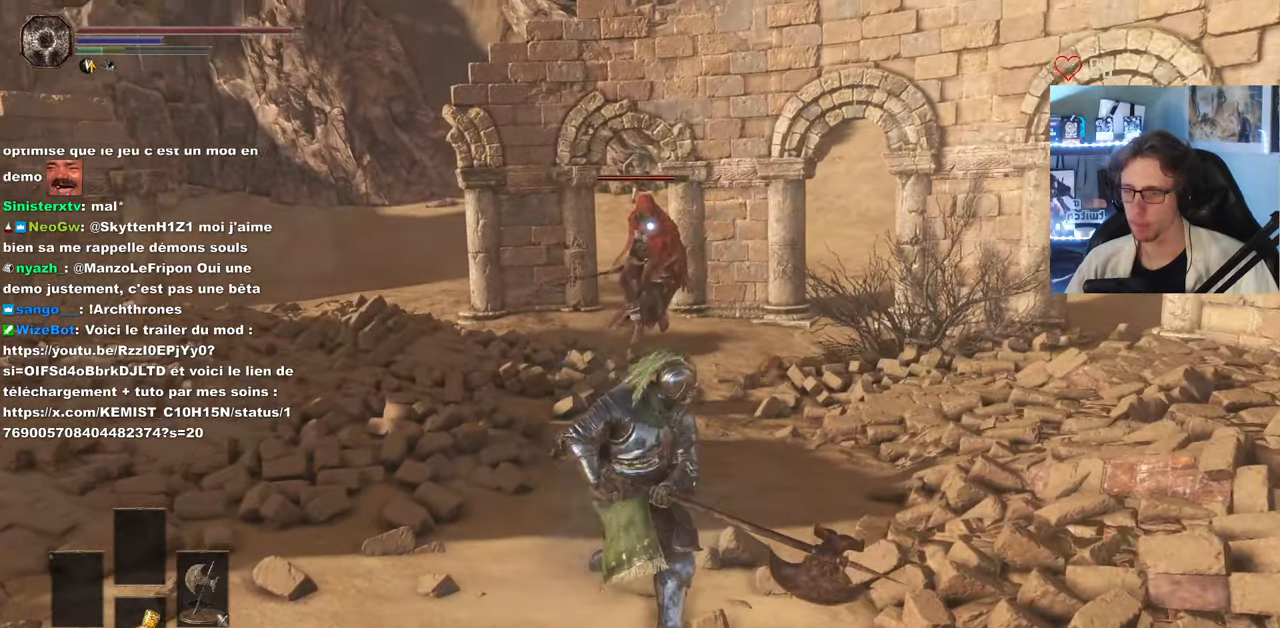
{"keys": ["s"], "mouse": [], "events": []}
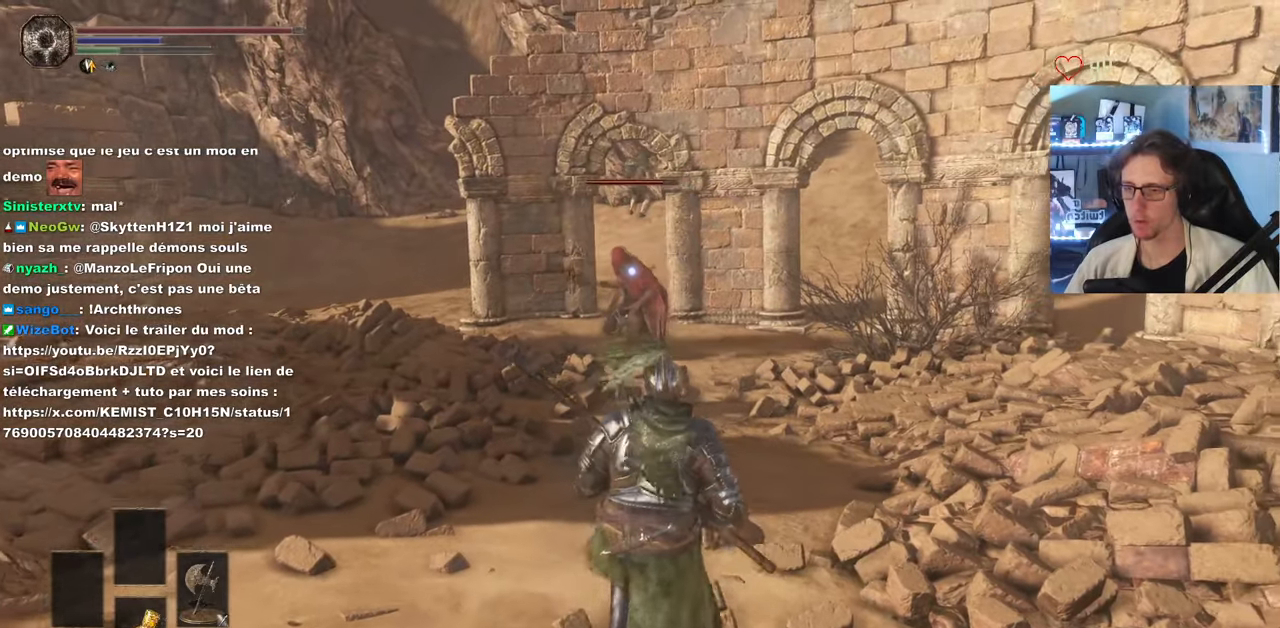
{"keys": ["s"], "mouse": [], "events": []}
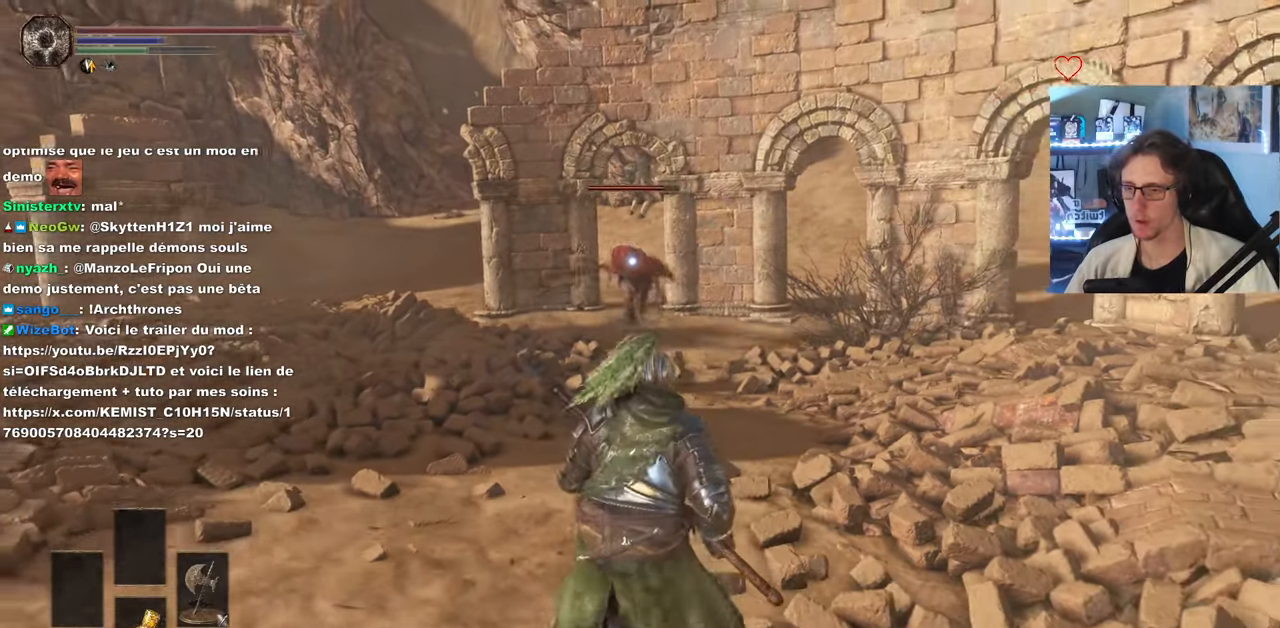
{"keys": ["d", "space"], "mouse": [], "events": [[317, "d", "down"], [367, "space", "down"], [417, "s", "up"]]}
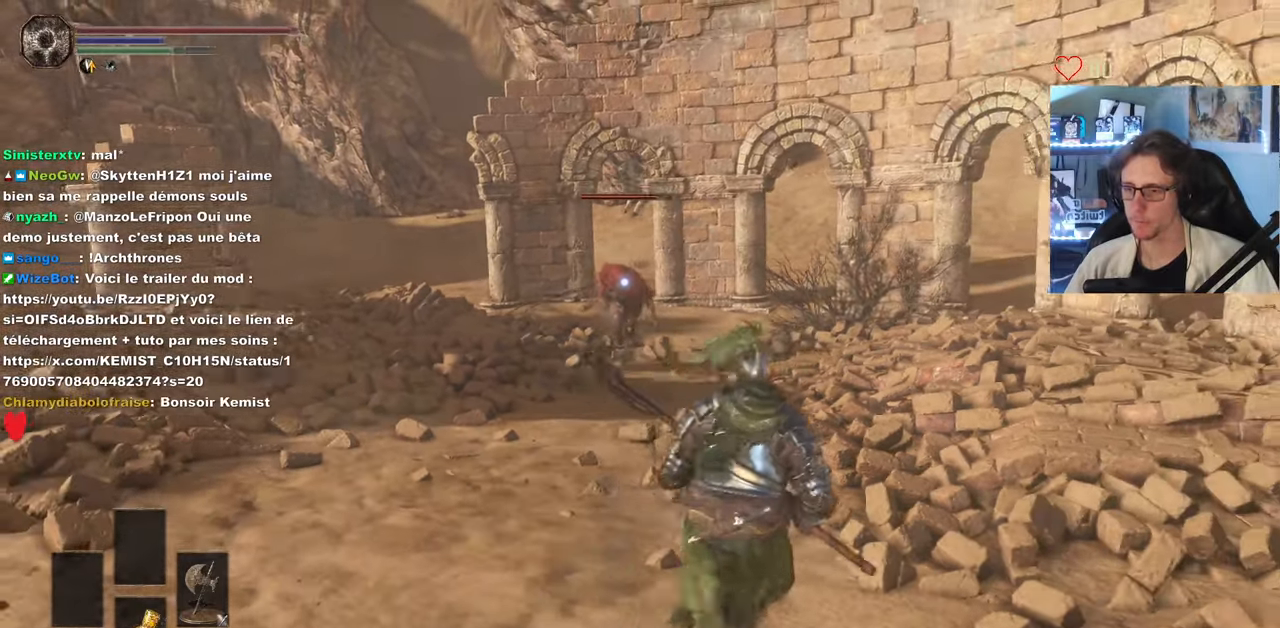
{"keys": ["space", "z"], "mouse": ["left"], "events": [[17, "z", "down"], [100, "d", "up"], [334, "mouse_left", "down"]]}
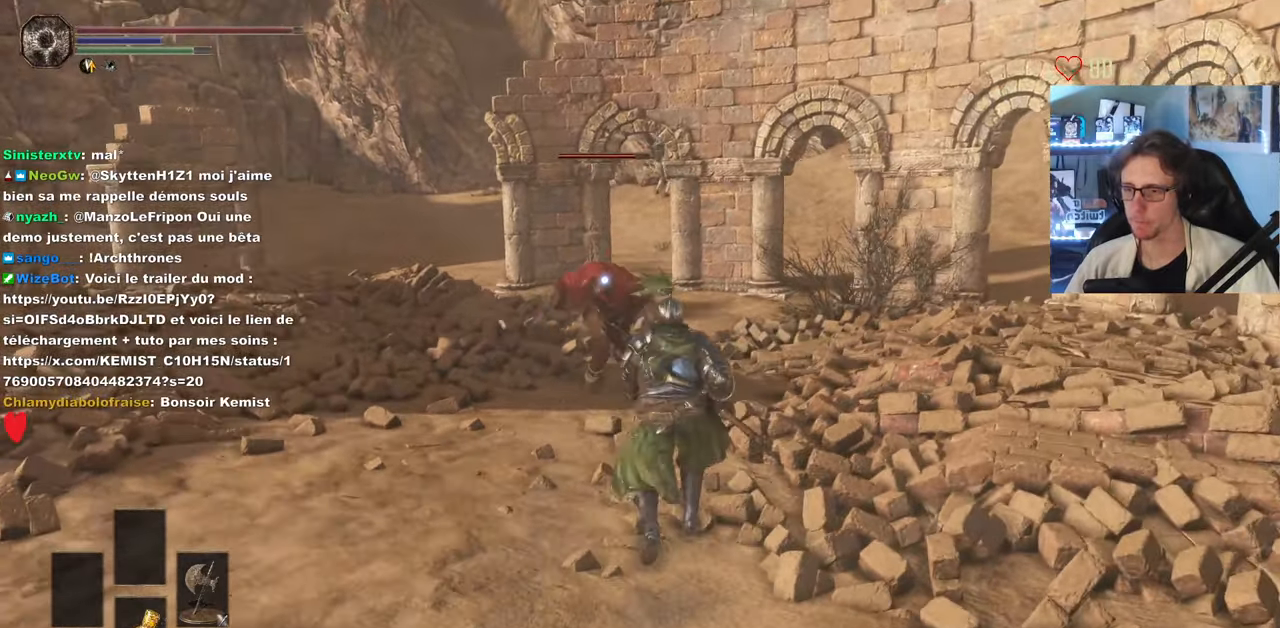
{"keys": [], "mouse": [], "events": [[34, "mouse_left", "up"], [400, "space", "up"], [500, "z", "up"]]}
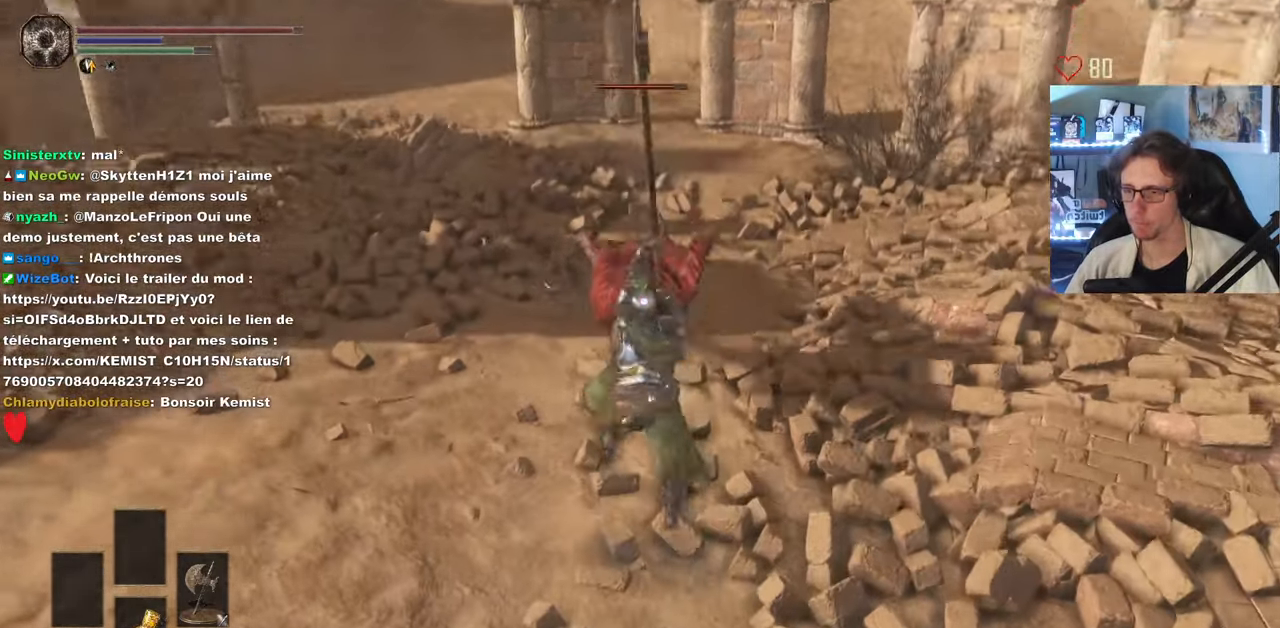
{"keys": [], "mouse": ["left"], "events": [[34, "mouse_left", "down"], [184, "mouse_left", "up"], [284, "mouse_left", "down"], [367, "mouse_left", "up"], [467, "mouse_left", "down"]]}
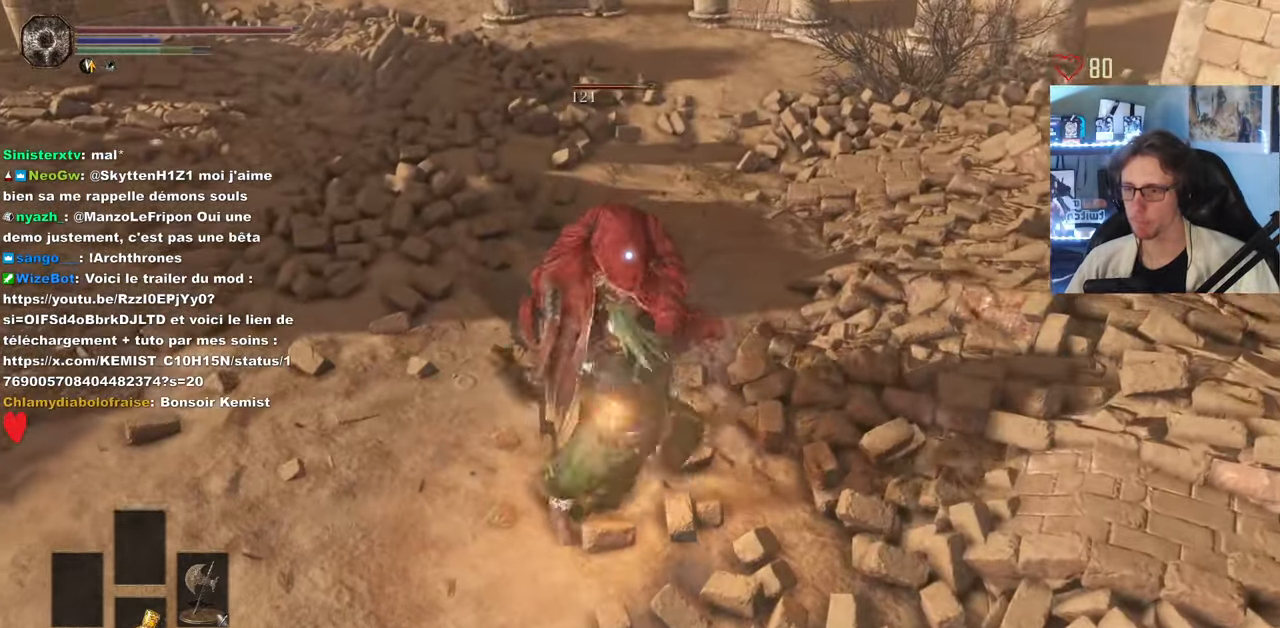
{"keys": [], "mouse": [], "events": [[100, "mouse_left", "up"]]}